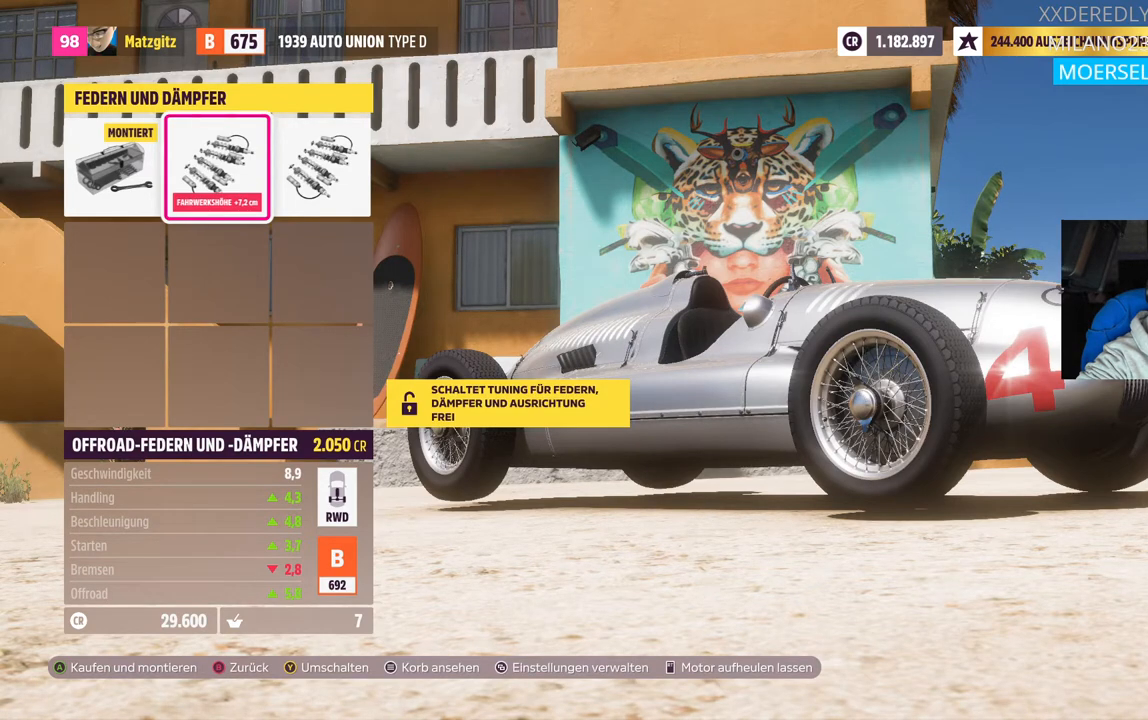
Gameplay with a controller (Xbox layout); each line is a JSON object with the inputs held at the frame after it. "events" lists button and stick changes between this image and that frame as [ms after this image, input, new state], when the widget could be followed in between. Not read: left_stick.
{"buttons": [], "right_stick": "center", "events": [[100, "DPAD_LEFT", "down"], [300, "DPAD_LEFT", "up"]]}
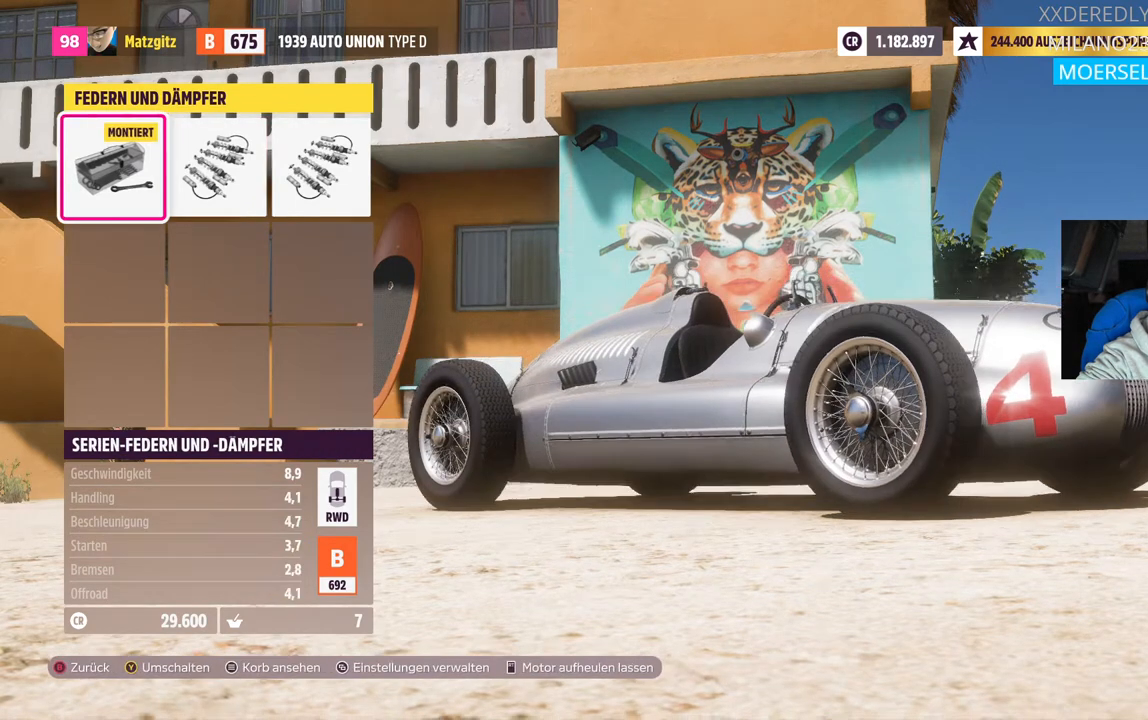
{"buttons": [], "right_stick": "center", "events": []}
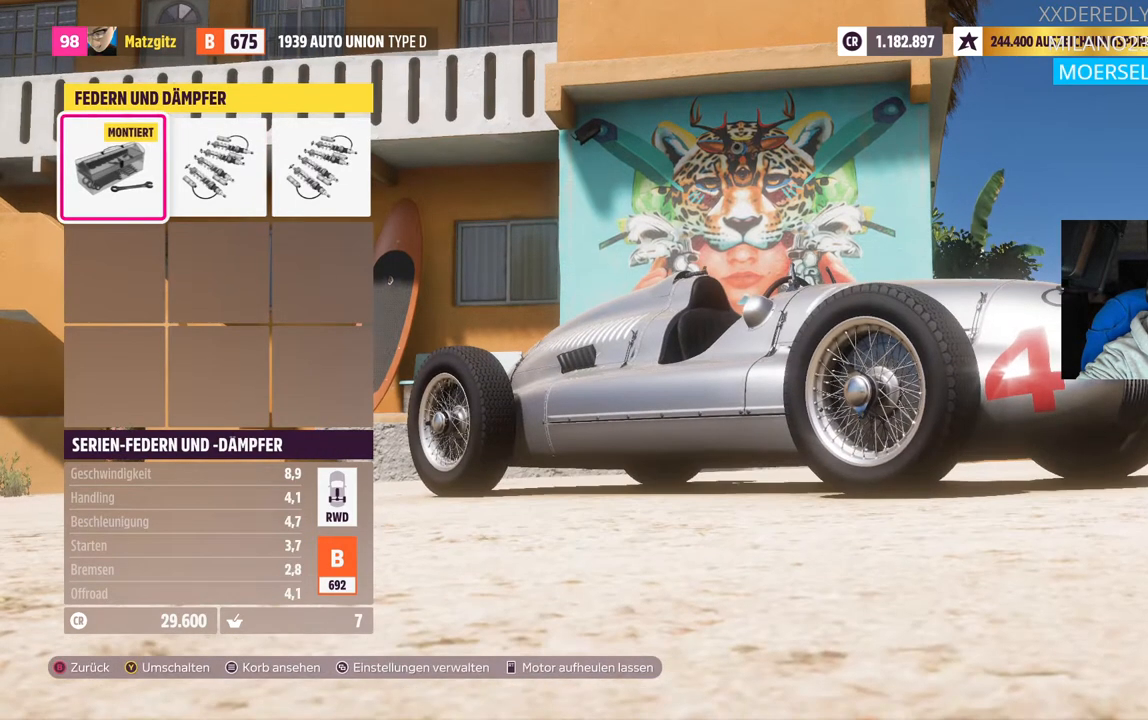
{"buttons": [], "right_stick": "center", "events": [[200, "DPAD_RIGHT", "down"], [367, "DPAD_RIGHT", "up"]]}
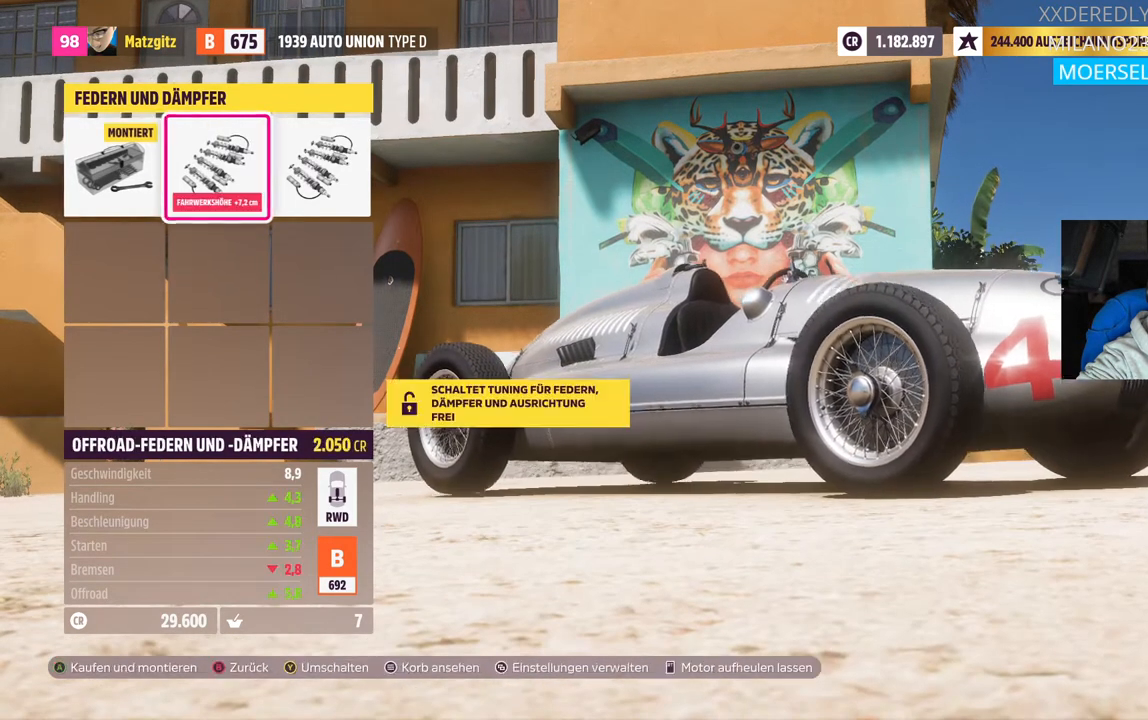
{"buttons": [], "right_stick": "center", "events": []}
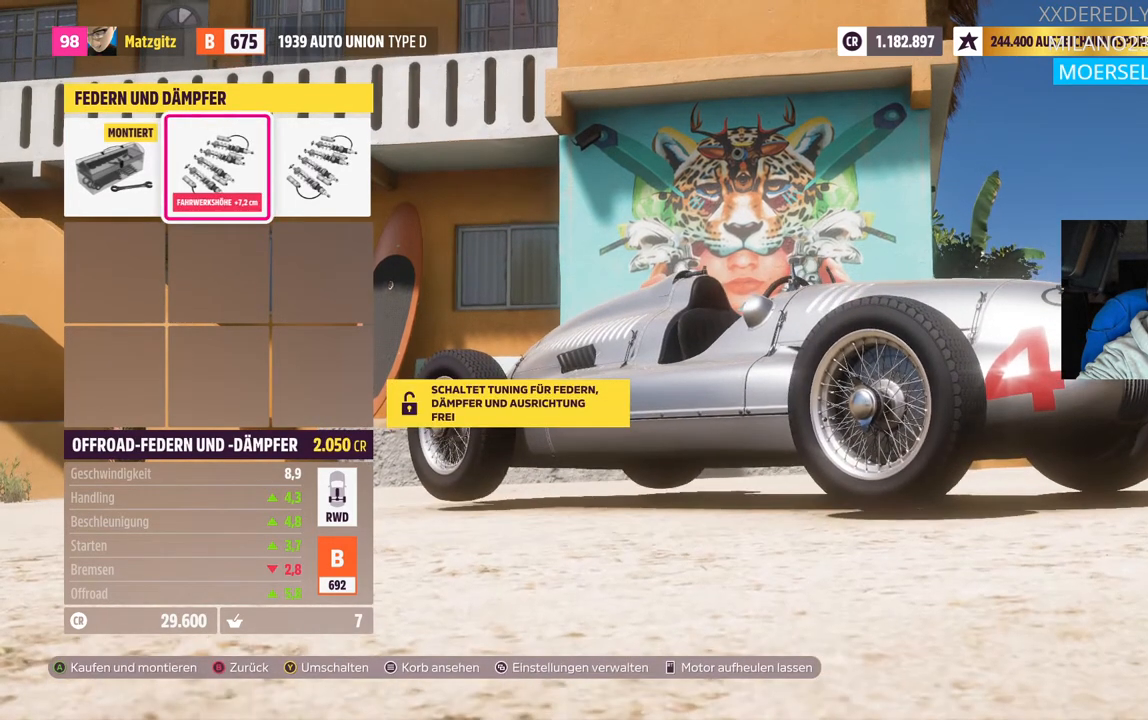
{"buttons": [], "right_stick": "center", "events": []}
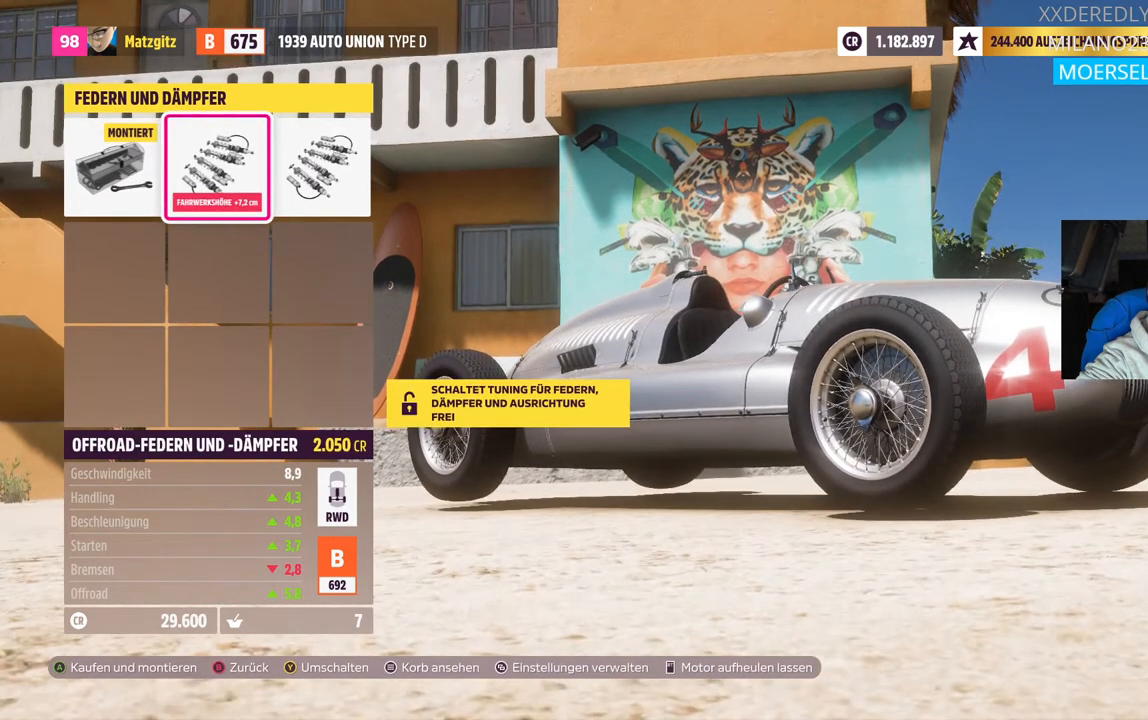
{"buttons": [], "right_stick": "center", "events": []}
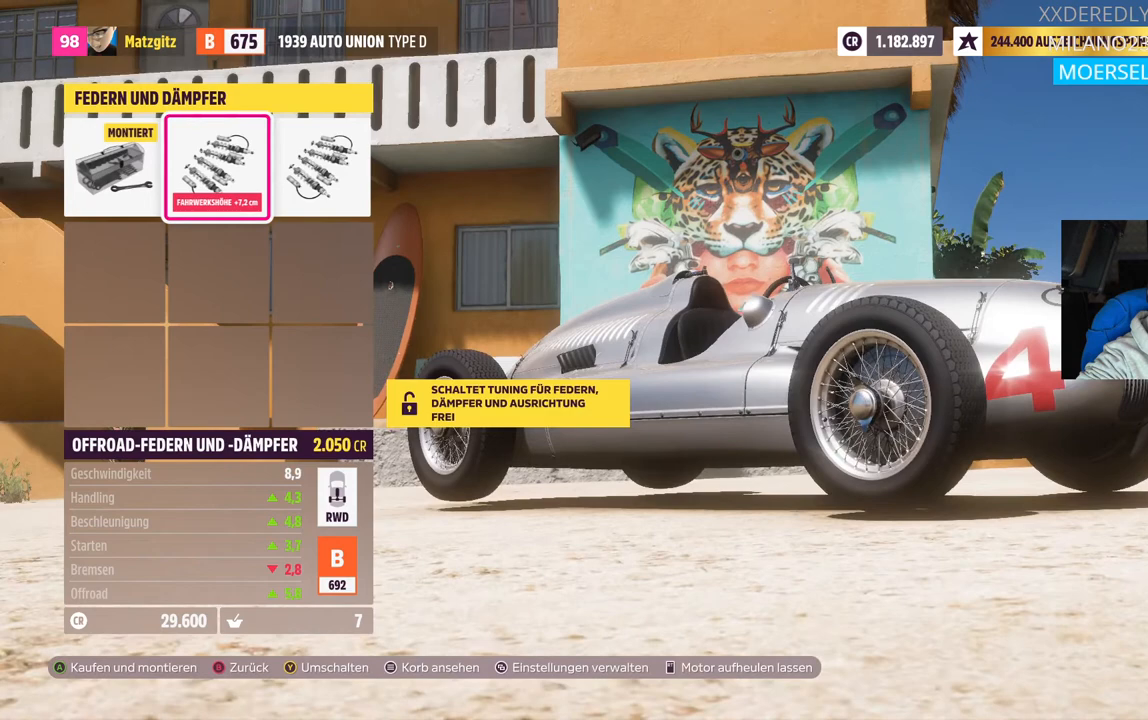
{"buttons": [], "right_stick": "center", "events": []}
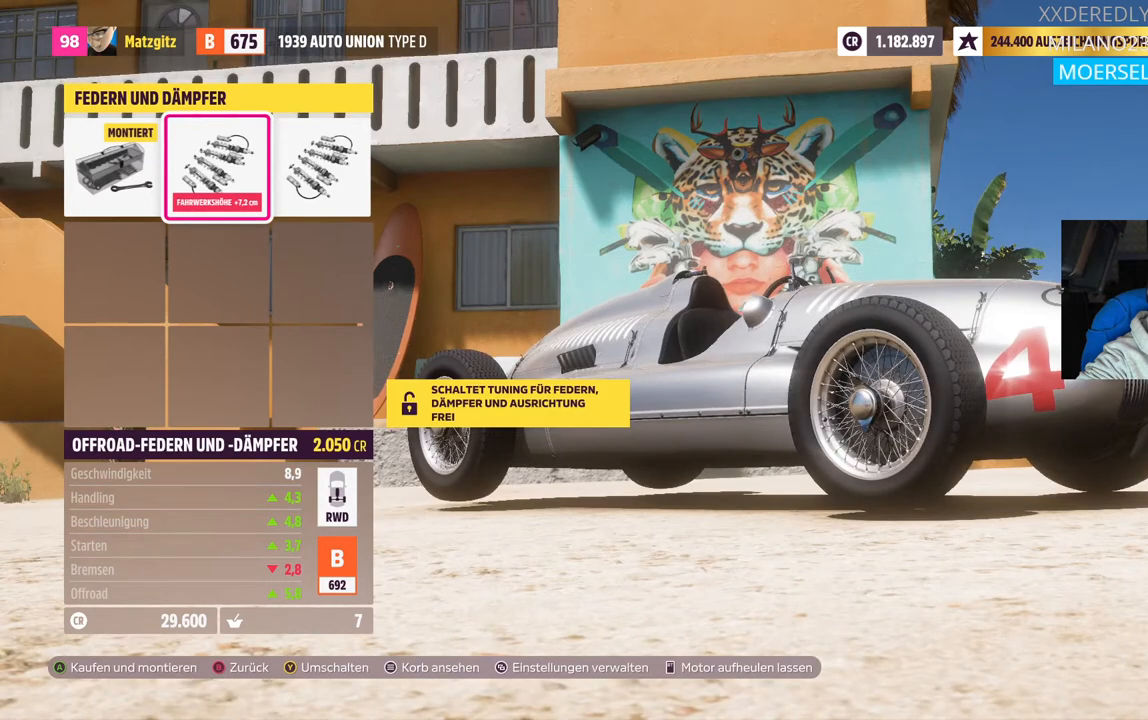
{"buttons": ["DPAD_LEFT"], "right_stick": "center", "events": [[433, "DPAD_LEFT", "down"]]}
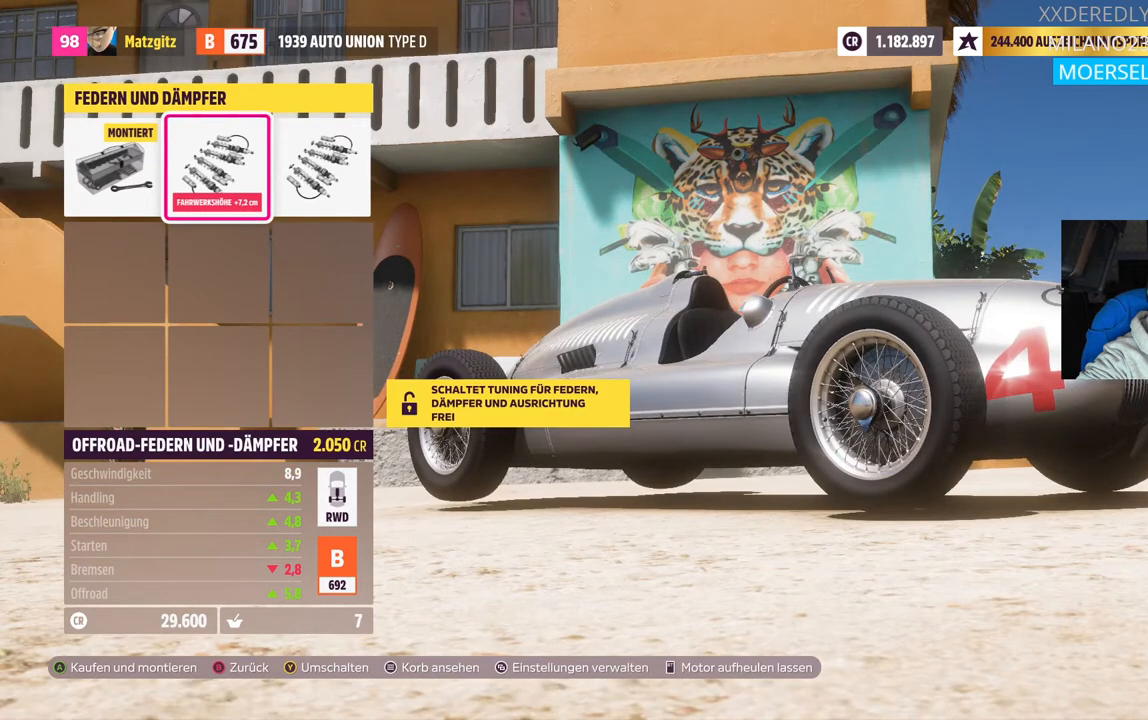
{"buttons": [], "right_stick": "center", "events": [[67, "DPAD_LEFT", "up"]]}
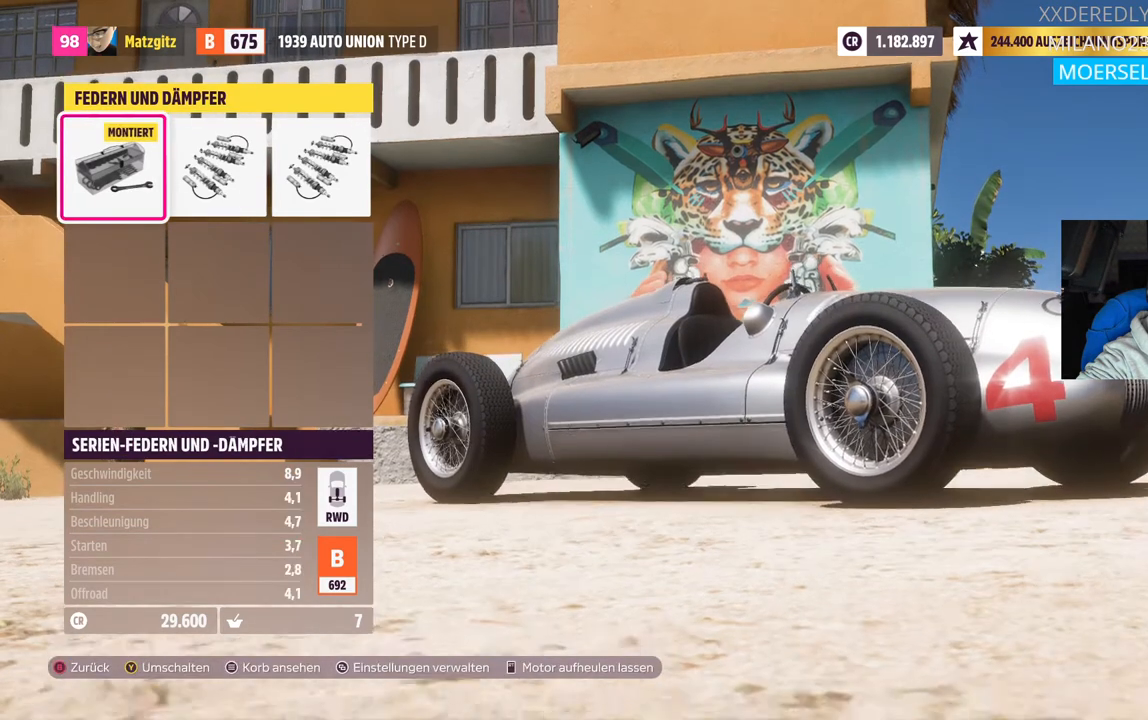
{"buttons": [], "right_stick": "center", "events": []}
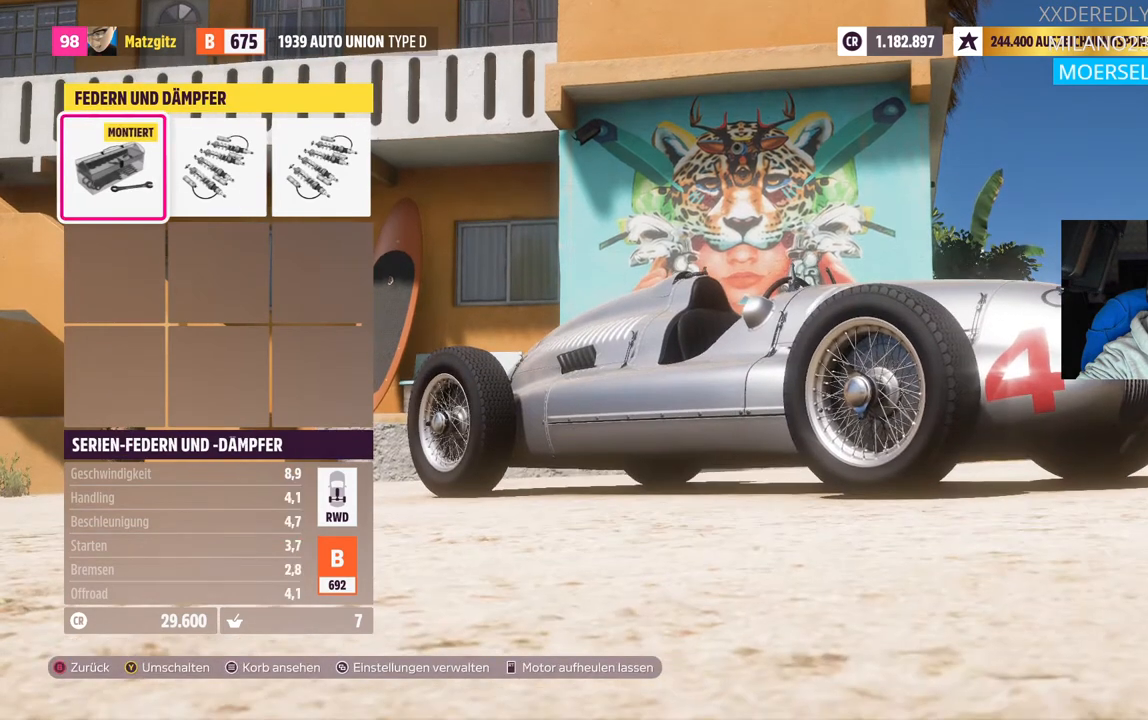
{"buttons": [], "right_stick": "center", "events": [[133, "DPAD_RIGHT", "down"], [300, "DPAD_RIGHT", "up"]]}
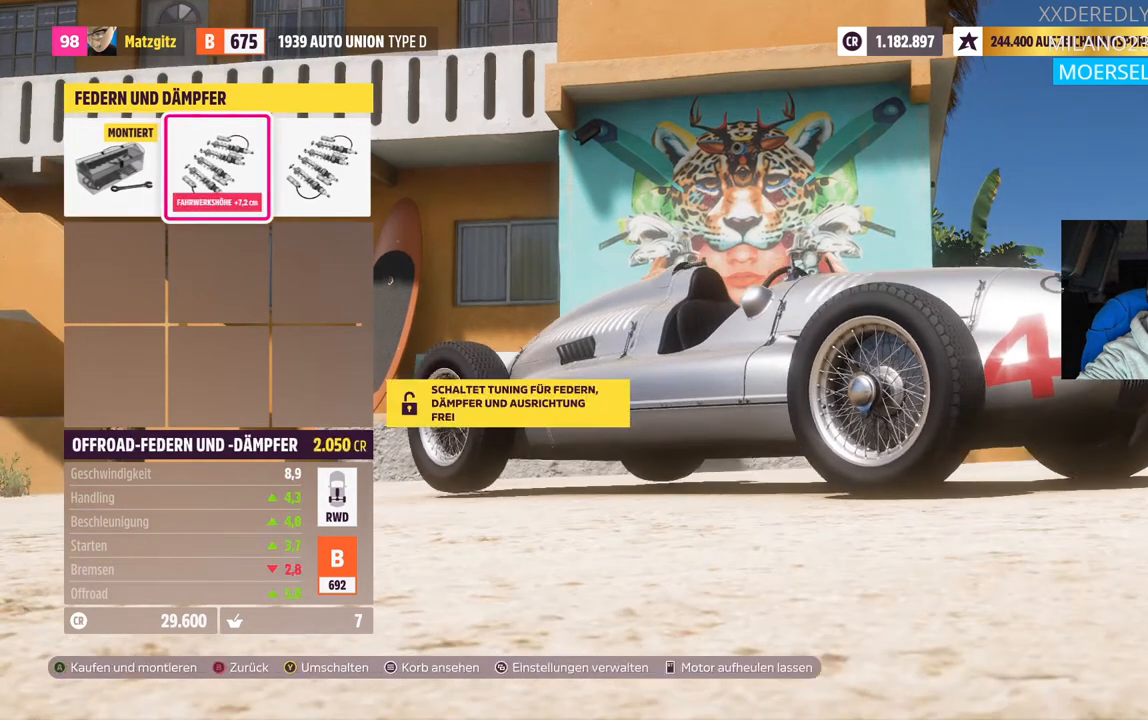
{"buttons": [], "right_stick": "center", "events": [[100, "DPAD_RIGHT", "down"], [300, "DPAD_RIGHT", "up"]]}
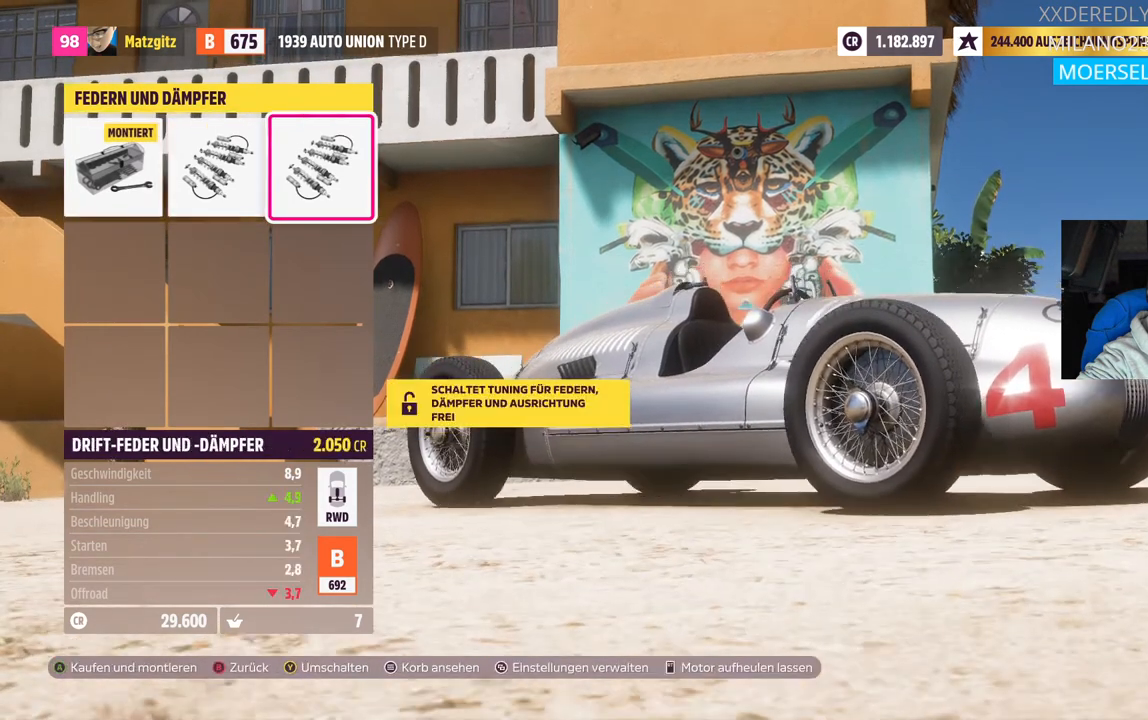
{"buttons": [], "right_stick": "center", "events": []}
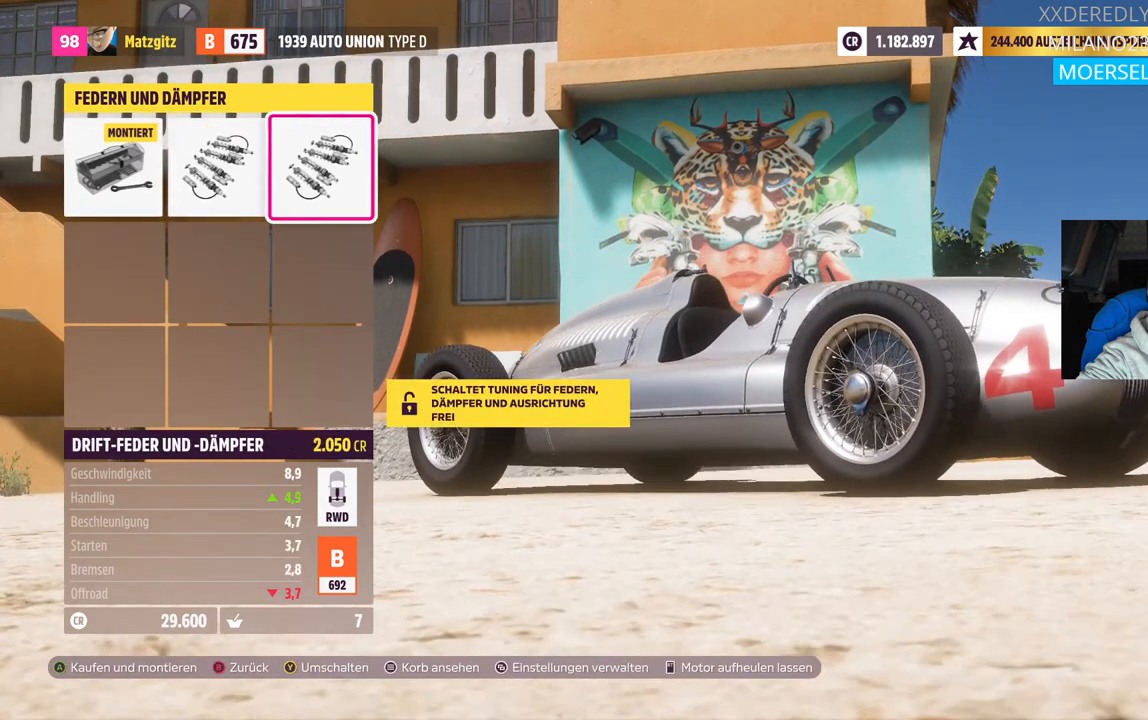
{"buttons": [], "right_stick": "center", "events": [[200, "DPAD_RIGHT", "down"], [367, "DPAD_RIGHT", "up"]]}
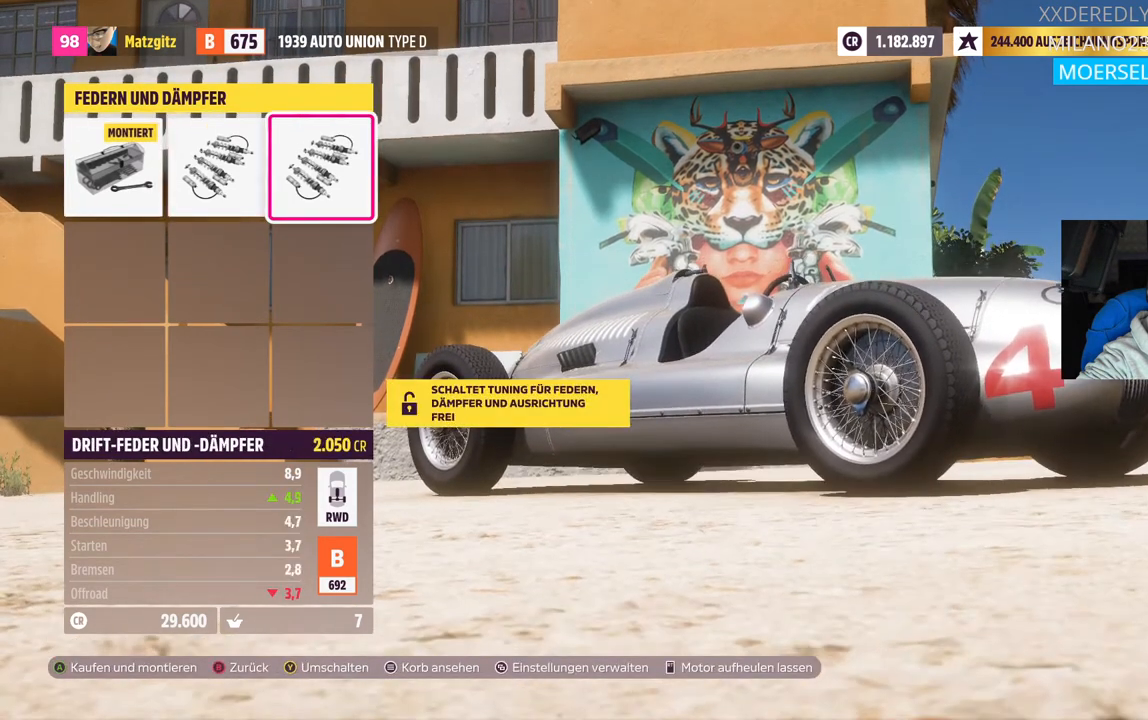
{"buttons": [], "right_stick": "center", "events": [[267, "DPAD_LEFT", "down"], [333, "DPAD_LEFT", "up"]]}
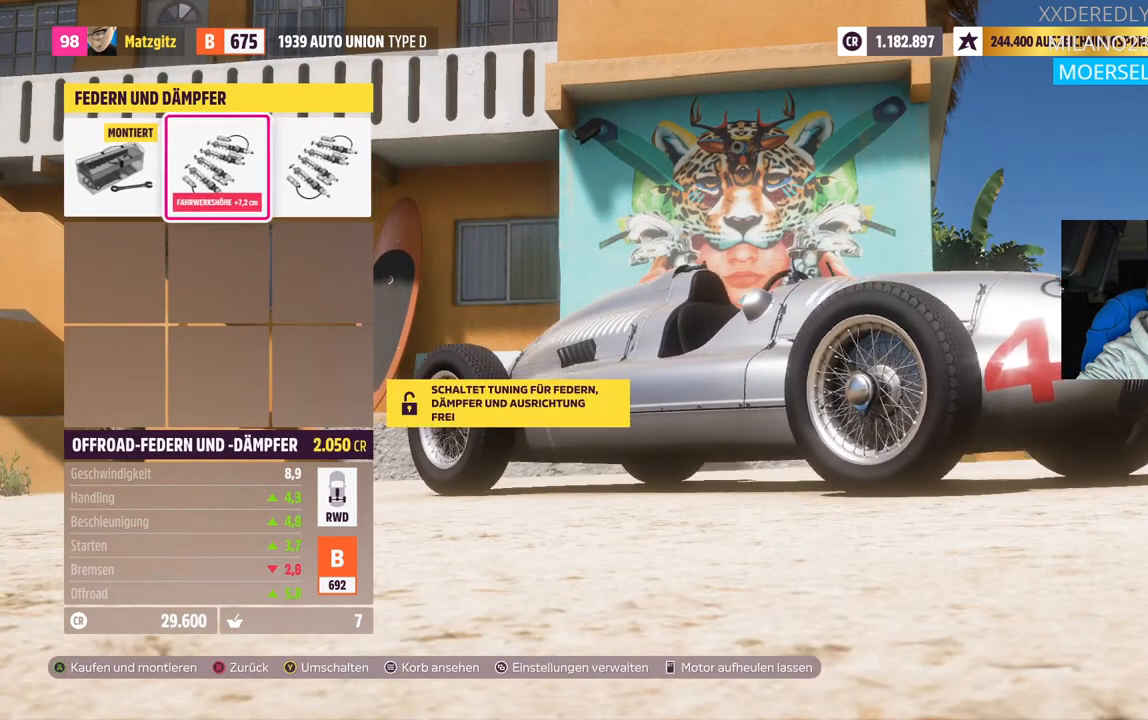
{"buttons": [], "right_stick": "center", "events": []}
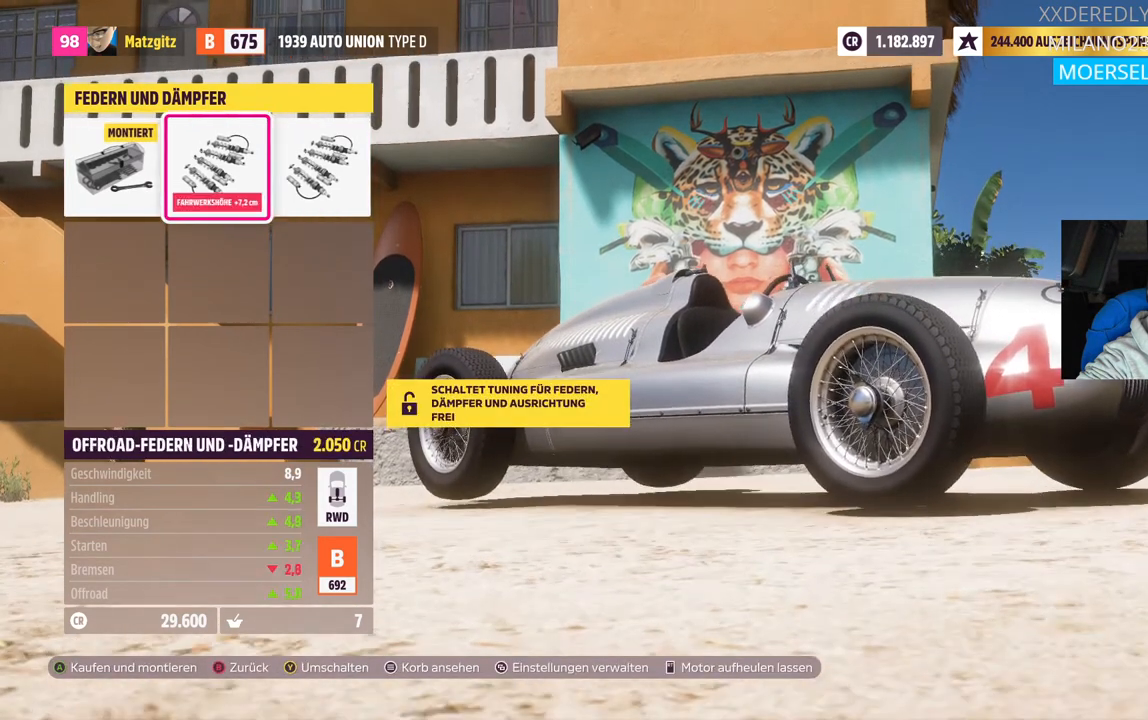
{"buttons": ["L1"], "right_stick": "center", "events": [[100, "R1", "down"], [233, "R1", "up"], [500, "L1", "down"]]}